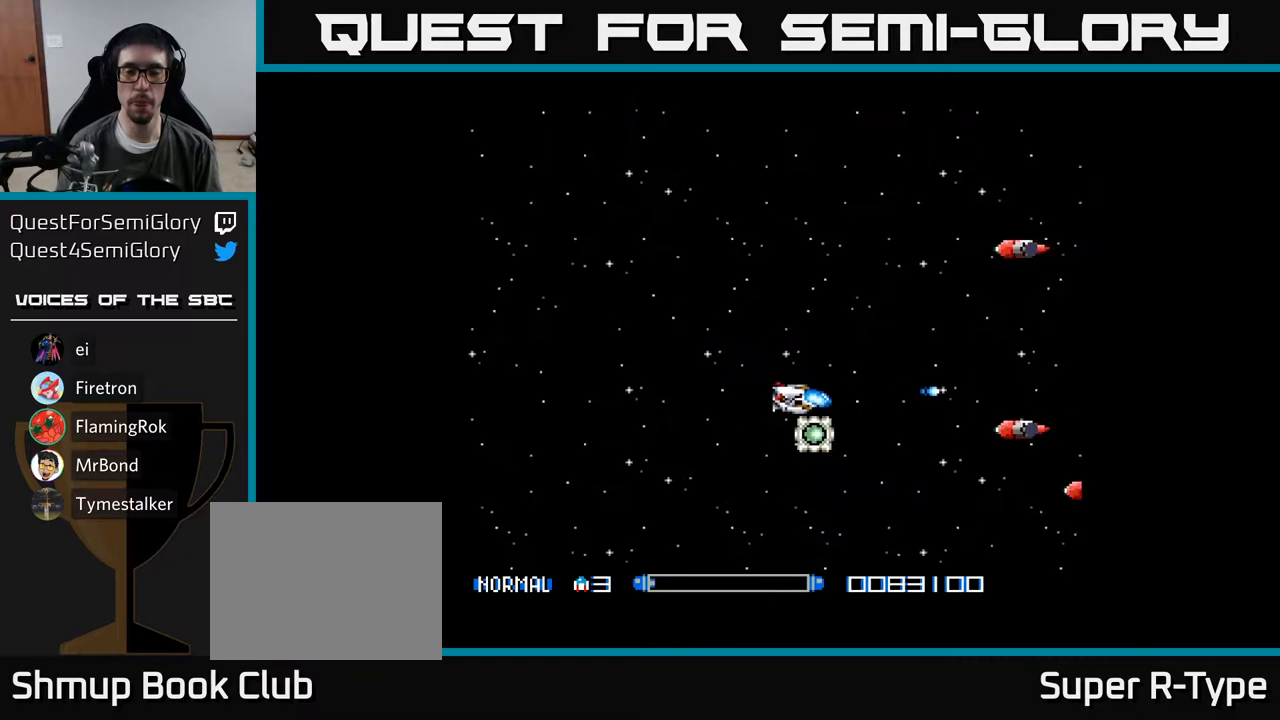
Gameplay with a controller (Xbox layout); each line is a JSON object with the inputs held at the frame after it. "events" lists button and stick changes between this image and that frame as [ms after this image, input, new state], when the widget could be followed in between. Not read: left_stick.
{"buttons": ["DPAD_UP", "DPAD_LEFT"], "right_stick": "center", "events": [[50, "A", "down"], [117, "A", "up"], [117, "DPAD_DOWN", "up"], [133, "DPAD_LEFT", "down"], [167, "DPAD_UP", "down"], [200, "A", "down"], [283, "A", "up"], [367, "A", "down"], [383, "DPAD_LEFT", "up"], [467, "A", "up"], [467, "DPAD_LEFT", "down"]]}
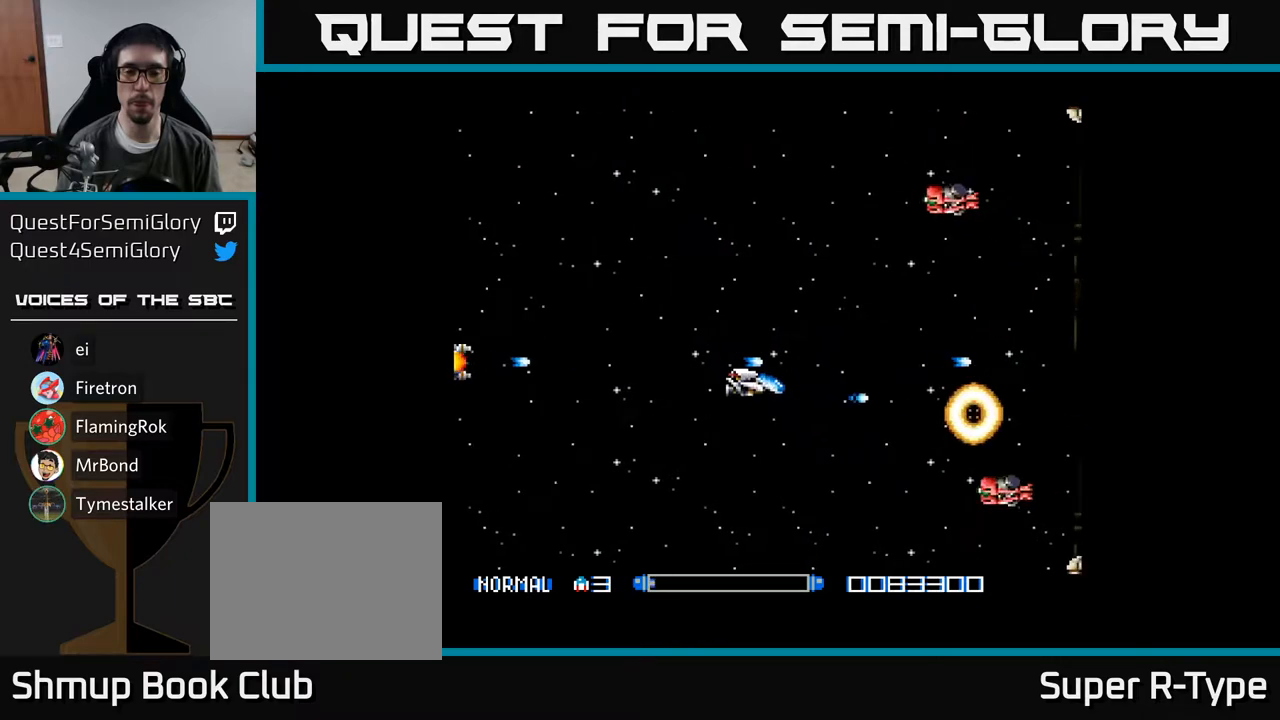
{"buttons": ["A", "B", "DPAD_UP", "DPAD_LEFT"], "right_stick": "center", "events": [[50, "A", "down"], [150, "A", "up"], [200, "DPAD_LEFT", "up"], [250, "A", "down"], [300, "A", "up"], [383, "DPAD_LEFT", "down"], [417, "A", "down"], [483, "B", "down"]]}
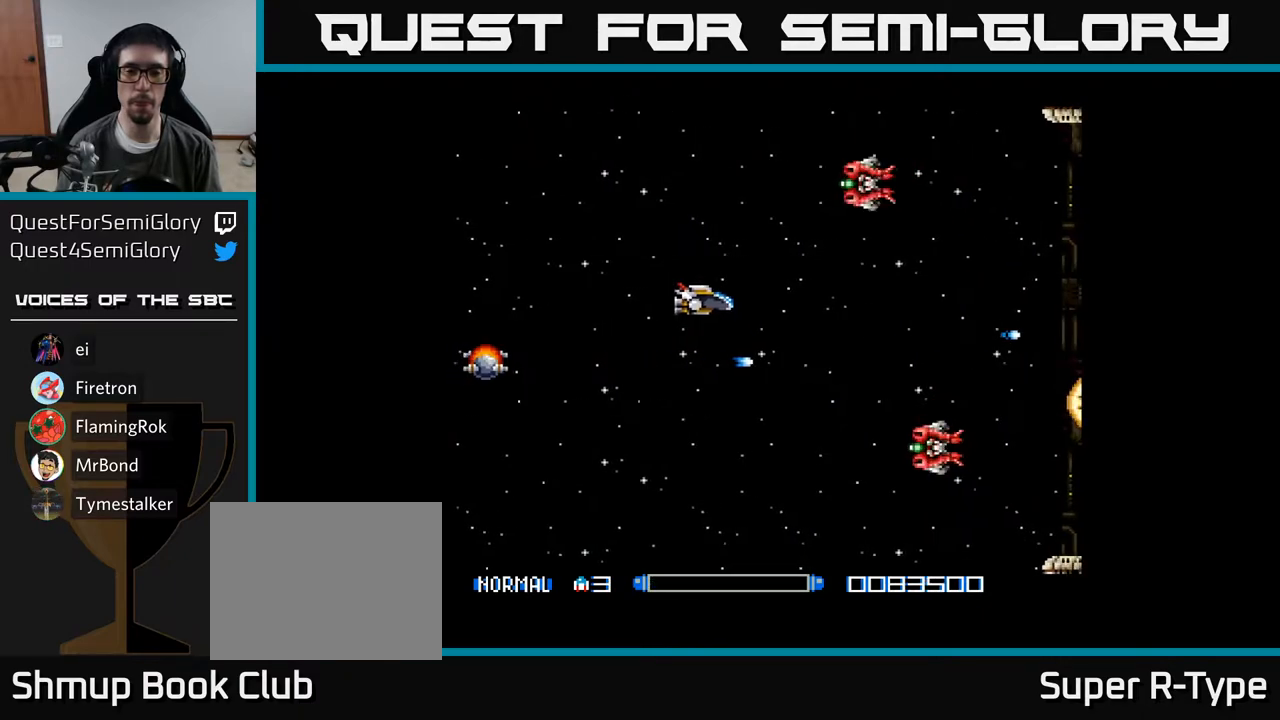
{"buttons": ["A", "DPAD_LEFT"], "right_stick": "center", "events": [[17, "A", "up"], [67, "DPAD_LEFT", "up"], [83, "B", "up"], [150, "A", "down"], [233, "DPAD_LEFT", "down"], [250, "A", "up"], [317, "A", "down"], [417, "A", "up"], [450, "DPAD_UP", "up"], [467, "A", "down"]]}
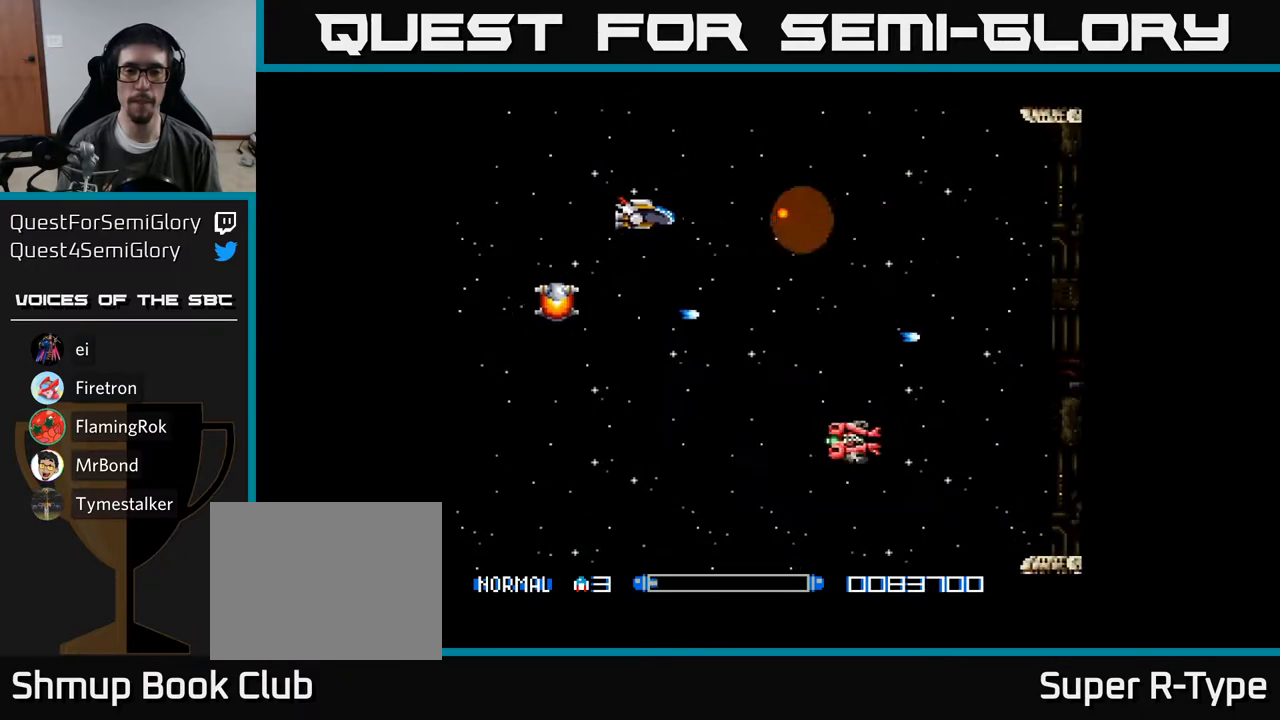
{"buttons": ["A", "DPAD_DOWN", "DPAD_LEFT"], "right_stick": "center", "events": [[17, "DPAD_DOWN", "down"], [50, "A", "up"], [50, "DPAD_LEFT", "up"], [133, "A", "down"], [217, "A", "up"], [283, "DPAD_LEFT", "down"], [300, "A", "down"], [400, "A", "up"], [467, "A", "down"]]}
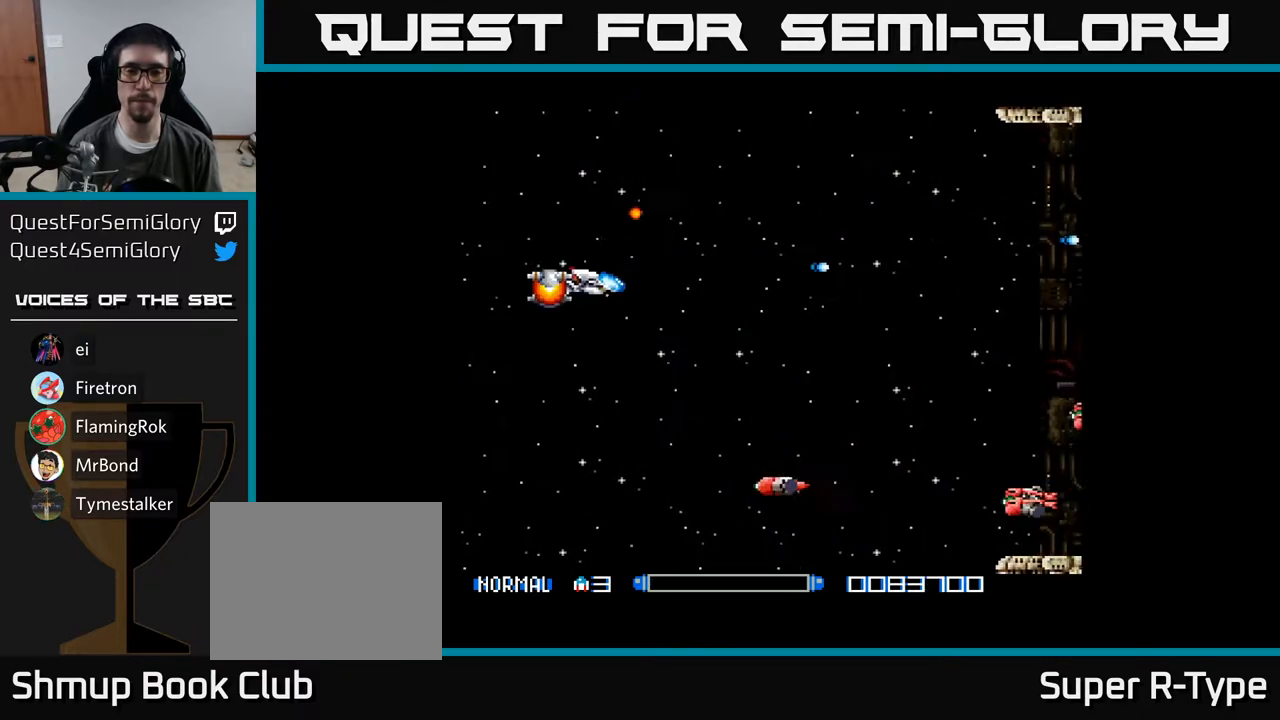
{"buttons": ["A", "DPAD_DOWN"], "right_stick": "center", "events": [[17, "DPAD_LEFT", "up"], [67, "A", "up"], [150, "A", "down"], [217, "A", "up"], [250, "DPAD_LEFT", "down"], [317, "A", "down"], [367, "A", "up"], [383, "DPAD_LEFT", "up"], [467, "A", "down"]]}
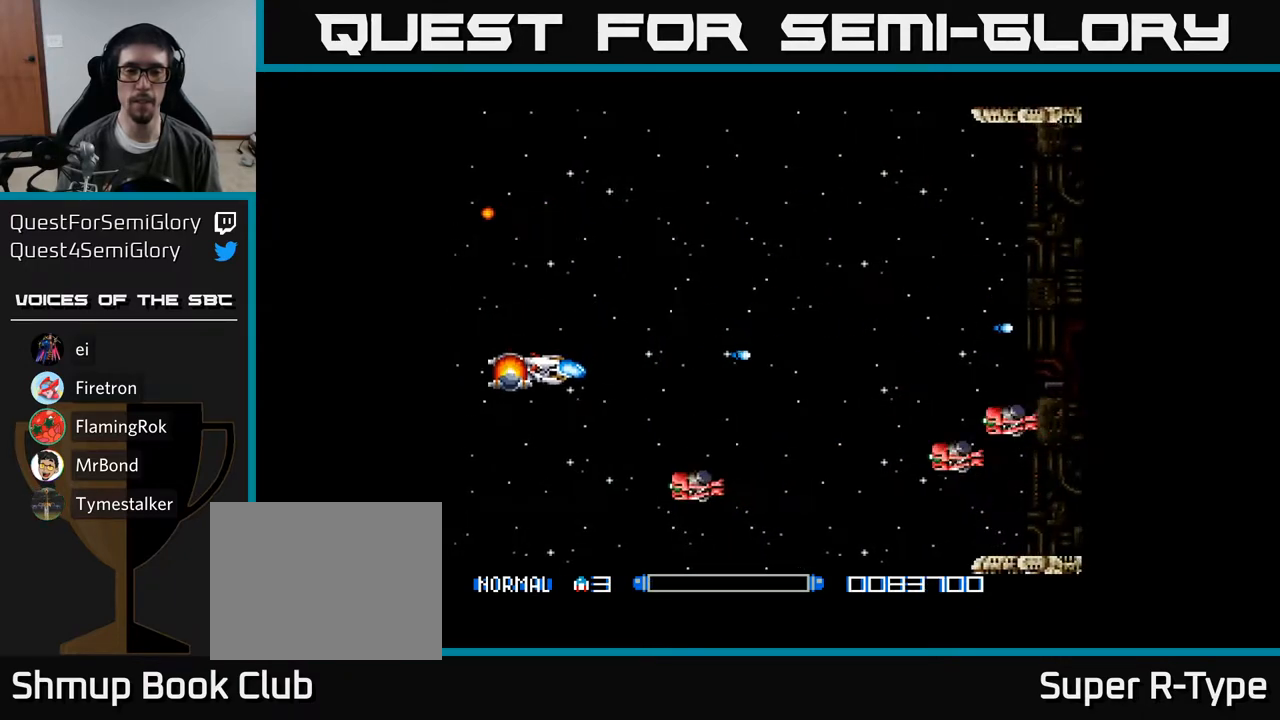
{"buttons": ["DPAD_DOWN"], "right_stick": "center", "events": [[17, "A", "up"], [67, "DPAD_LEFT", "down"], [117, "A", "down"], [150, "DPAD_LEFT", "up"], [167, "A", "up"], [267, "A", "down"], [317, "A", "up"], [317, "DPAD_LEFT", "down"], [417, "A", "down"], [417, "DPAD_LEFT", "up"], [450, "A", "up"]]}
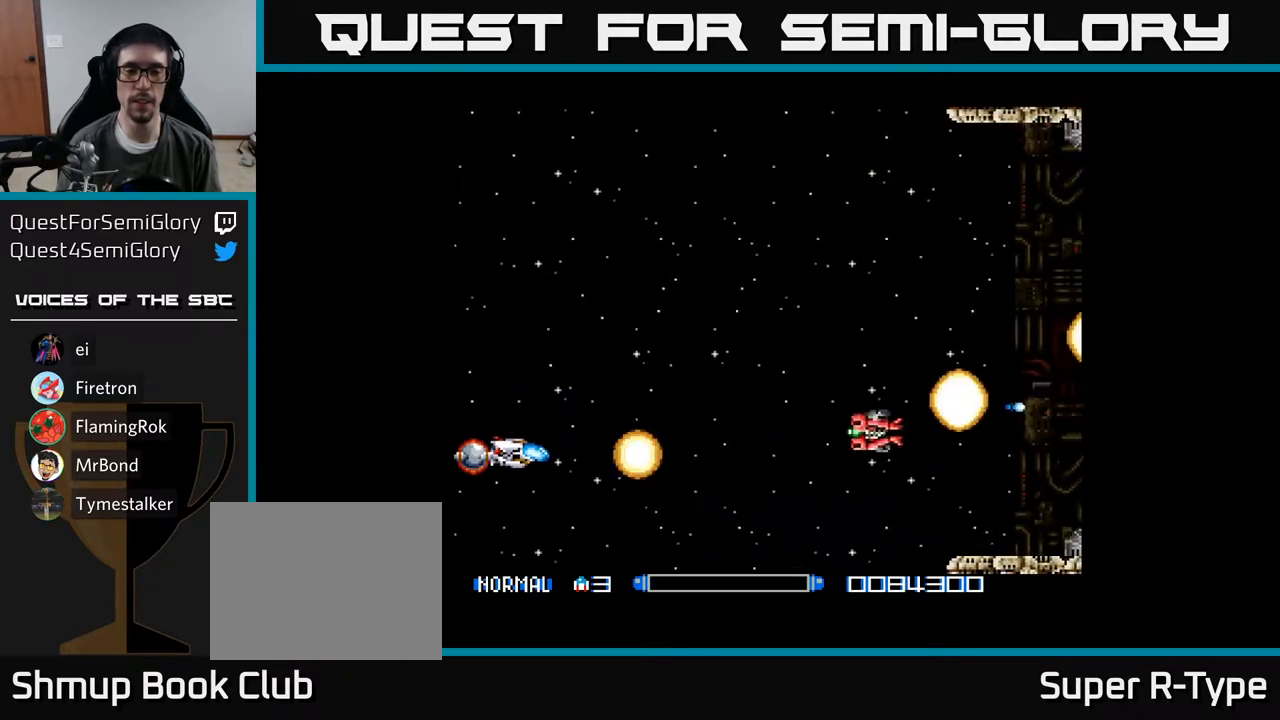
{"buttons": ["A", "DPAD_UP", "DPAD_RIGHT"], "right_stick": "center", "events": [[50, "A", "down"], [117, "A", "up"], [133, "DPAD_RIGHT", "down"], [200, "A", "down"], [200, "DPAD_DOWN", "up"], [283, "A", "up"], [417, "A", "down"], [417, "DPAD_UP", "down"]]}
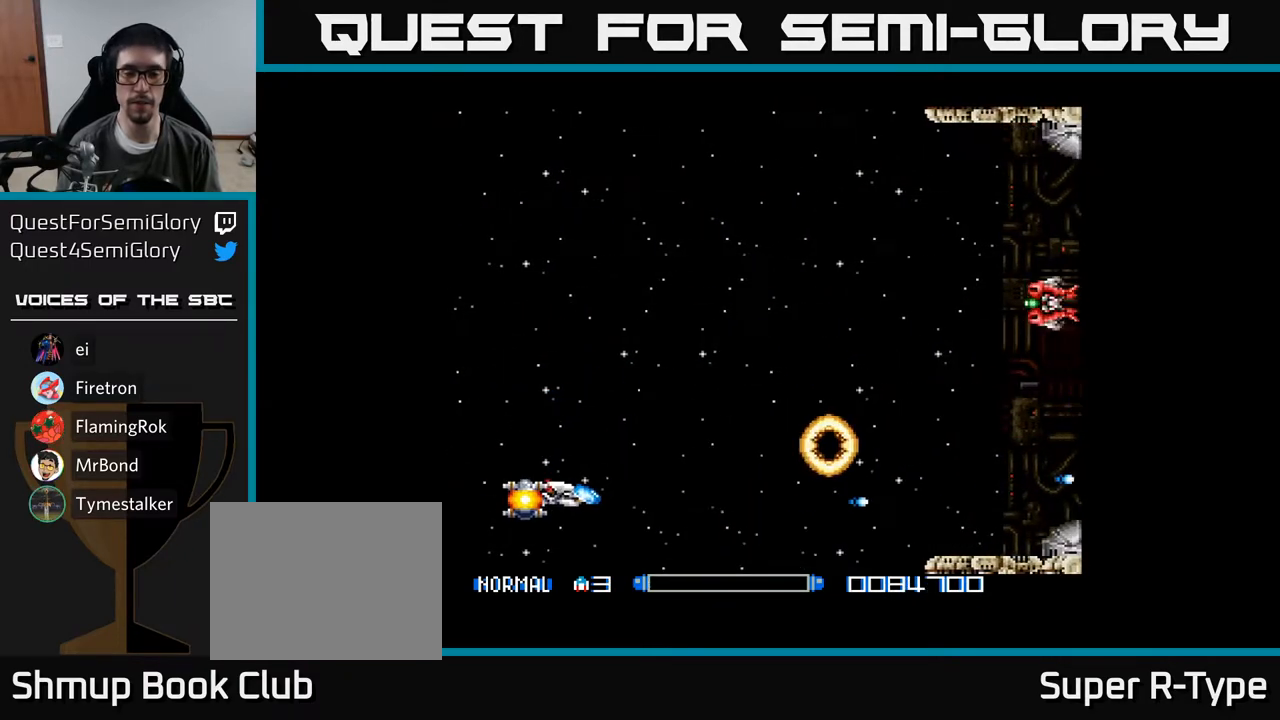
{"buttons": ["A", "DPAD_UP"], "right_stick": "center", "events": [[50, "DPAD_RIGHT", "up"], [83, "DPAD_RIGHT", "down"], [167, "DPAD_RIGHT", "up"]]}
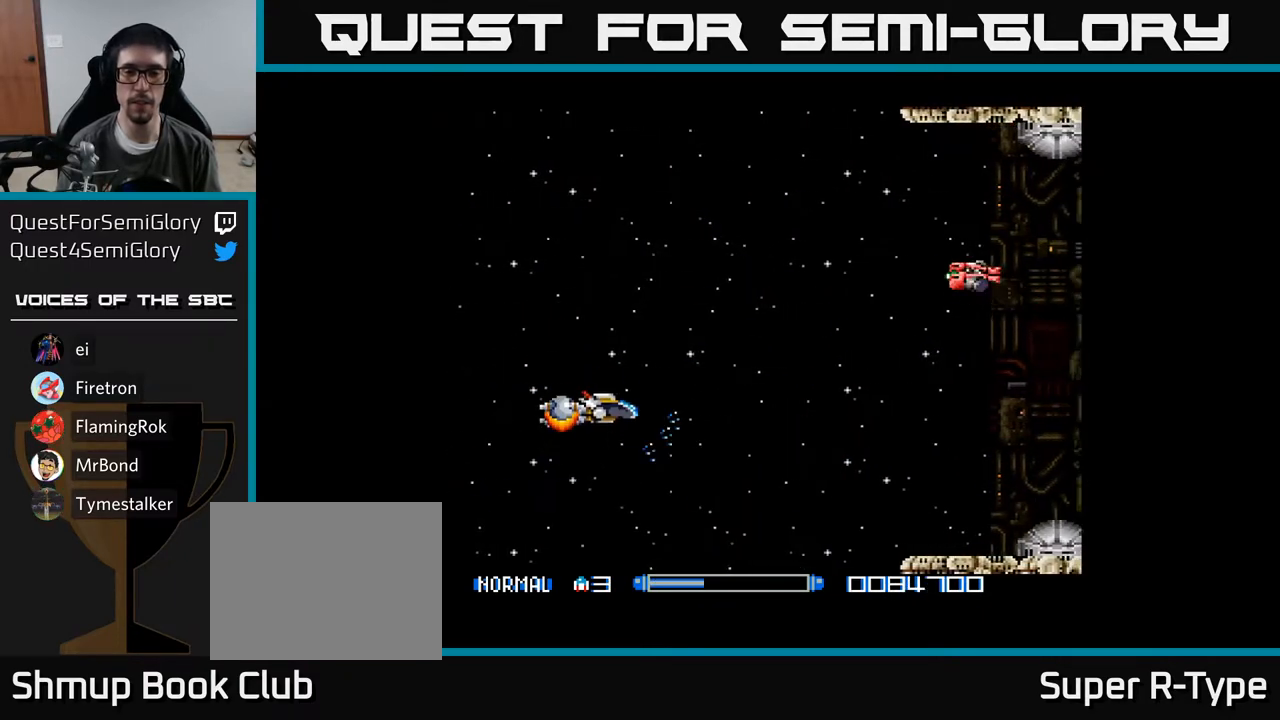
{"buttons": ["A", "DPAD_UP"], "right_stick": "center", "events": []}
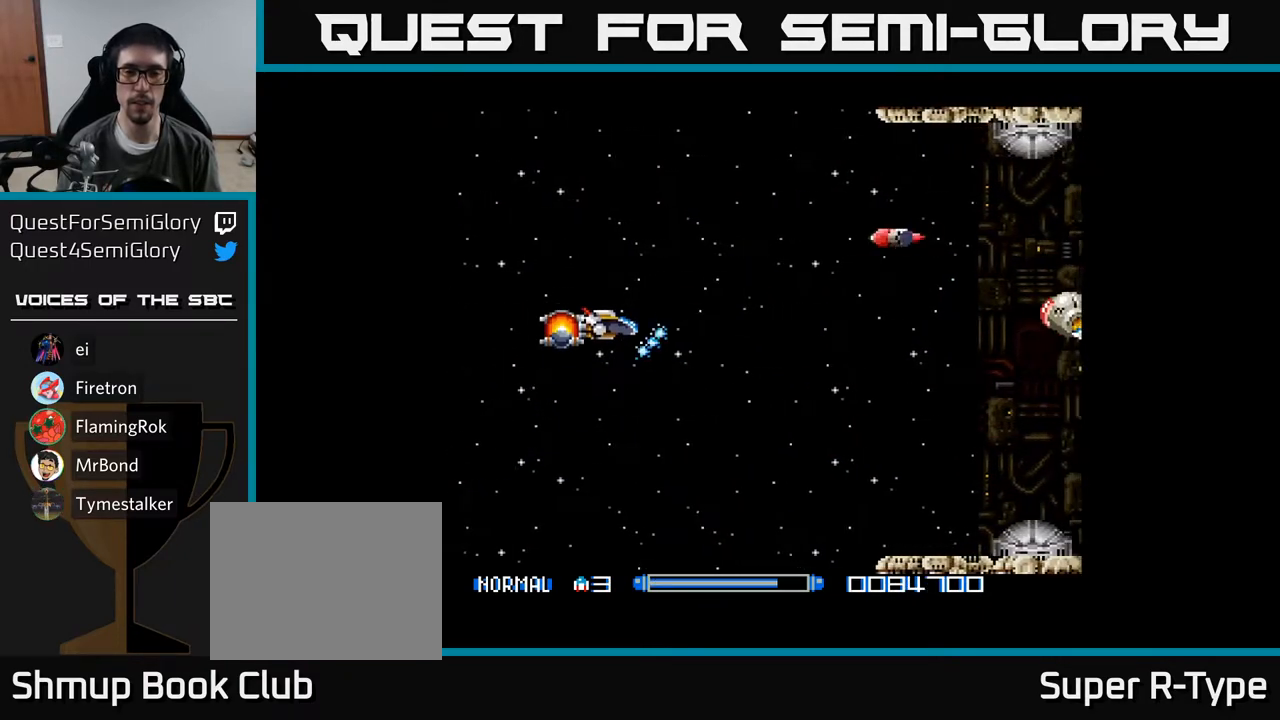
{"buttons": ["DPAD_DOWN"], "right_stick": "center", "events": [[50, "A", "up"], [117, "DPAD_RIGHT", "down"], [133, "A", "down"], [150, "DPAD_UP", "up"], [183, "A", "up"], [267, "DPAD_DOWN", "down"], [283, "A", "down"], [333, "A", "up"], [367, "DPAD_RIGHT", "up"], [433, "A", "down"], [483, "A", "up"]]}
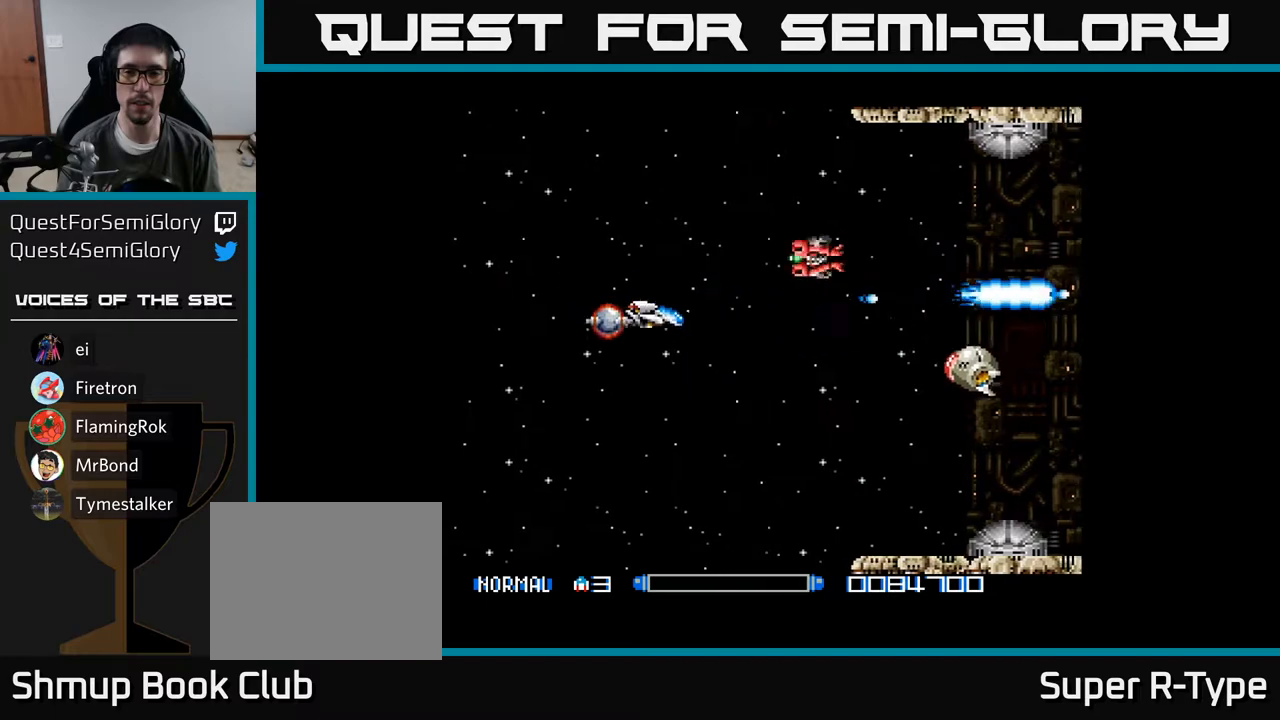
{"buttons": ["DPAD_UP"], "right_stick": "center", "events": [[83, "A", "down"], [150, "A", "up"], [150, "DPAD_DOWN", "up"], [167, "DPAD_LEFT", "down"], [217, "DPAD_UP", "down"], [250, "A", "down"], [300, "A", "up"], [317, "DPAD_LEFT", "up"], [400, "A", "down"], [467, "A", "up"]]}
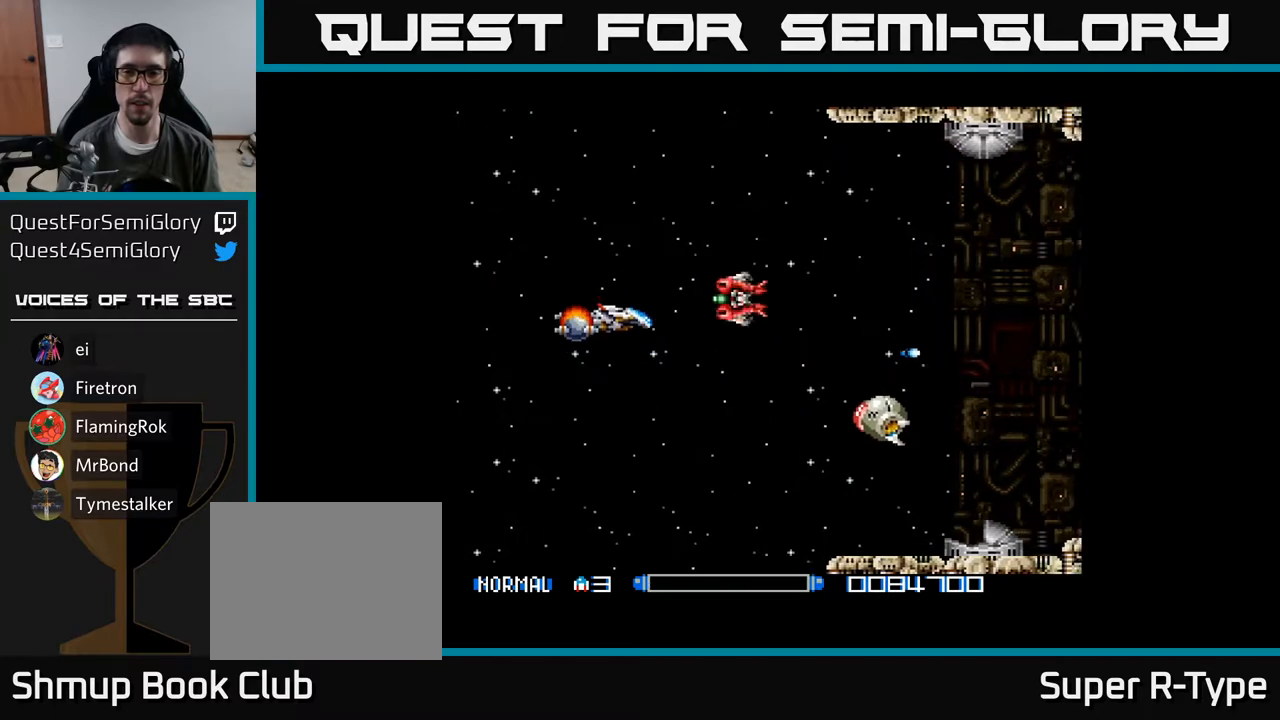
{"buttons": ["A", "DPAD_DOWN"], "right_stick": "center", "events": [[33, "DPAD_UP", "up"], [50, "A", "down"], [83, "DPAD_DOWN", "down"], [117, "A", "up"], [233, "A", "down"], [283, "A", "up"], [467, "A", "down"]]}
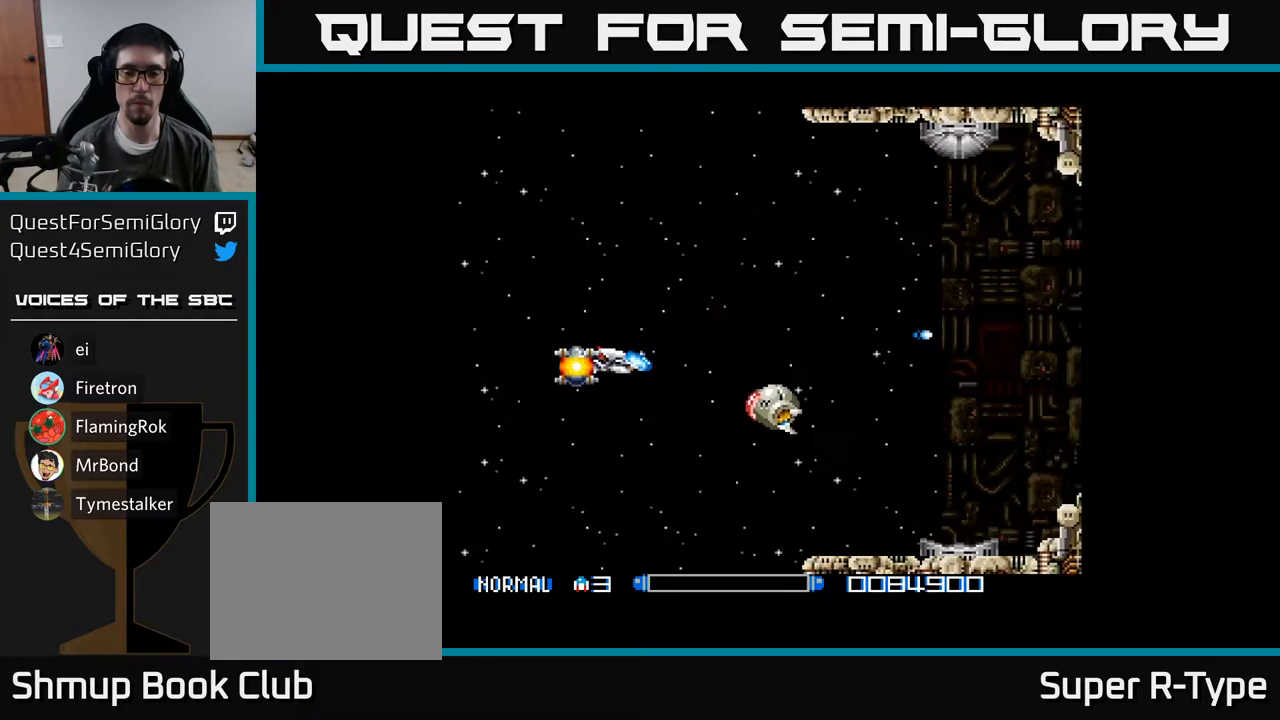
{"buttons": ["A", "DPAD_RIGHT"], "right_stick": "center", "events": [[50, "A", "up"], [67, "DPAD_RIGHT", "down"], [100, "DPAD_DOWN", "up"], [117, "DPAD_DOWN", "down"], [133, "A", "down"], [200, "A", "up"], [200, "DPAD_DOWN", "up"], [283, "A", "down"], [383, "A", "up"], [450, "A", "down"]]}
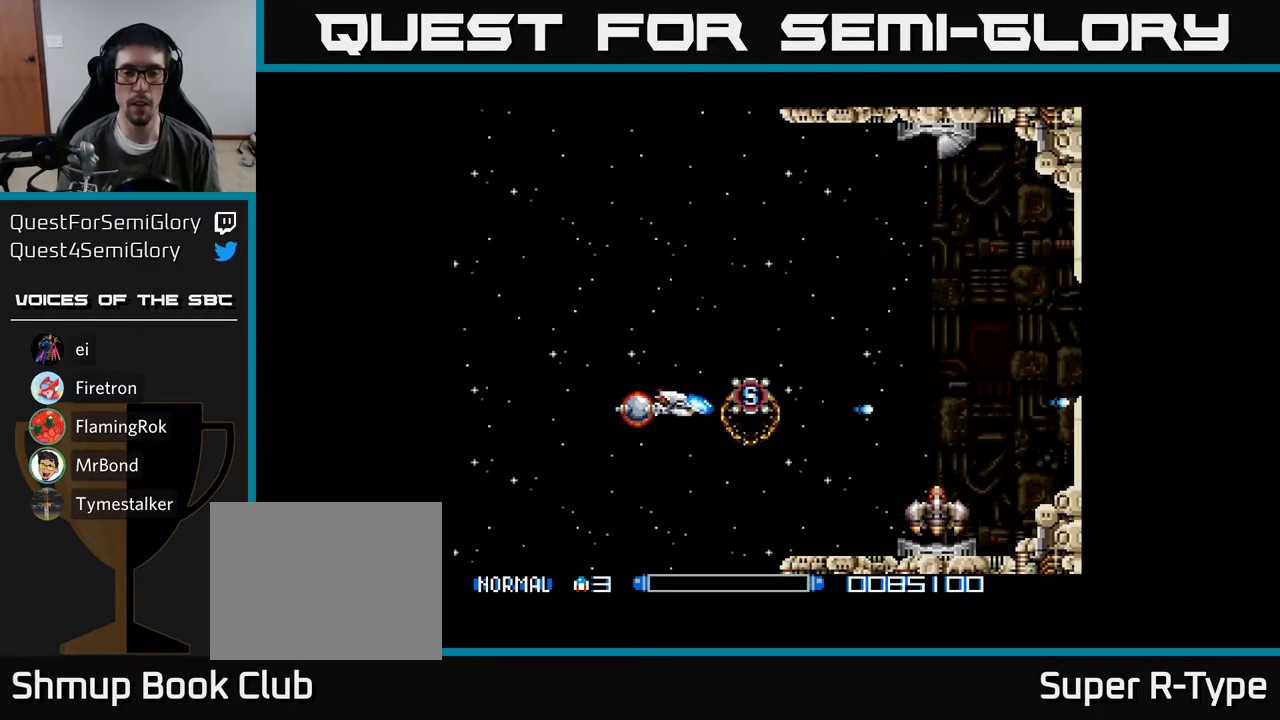
{"buttons": ["A", "DPAD_UP", "DPAD_LEFT"], "right_stick": "center", "events": [[17, "A", "up"], [67, "A", "down"], [117, "DPAD_UP", "down"], [183, "DPAD_RIGHT", "up"], [333, "DPAD_LEFT", "down"]]}
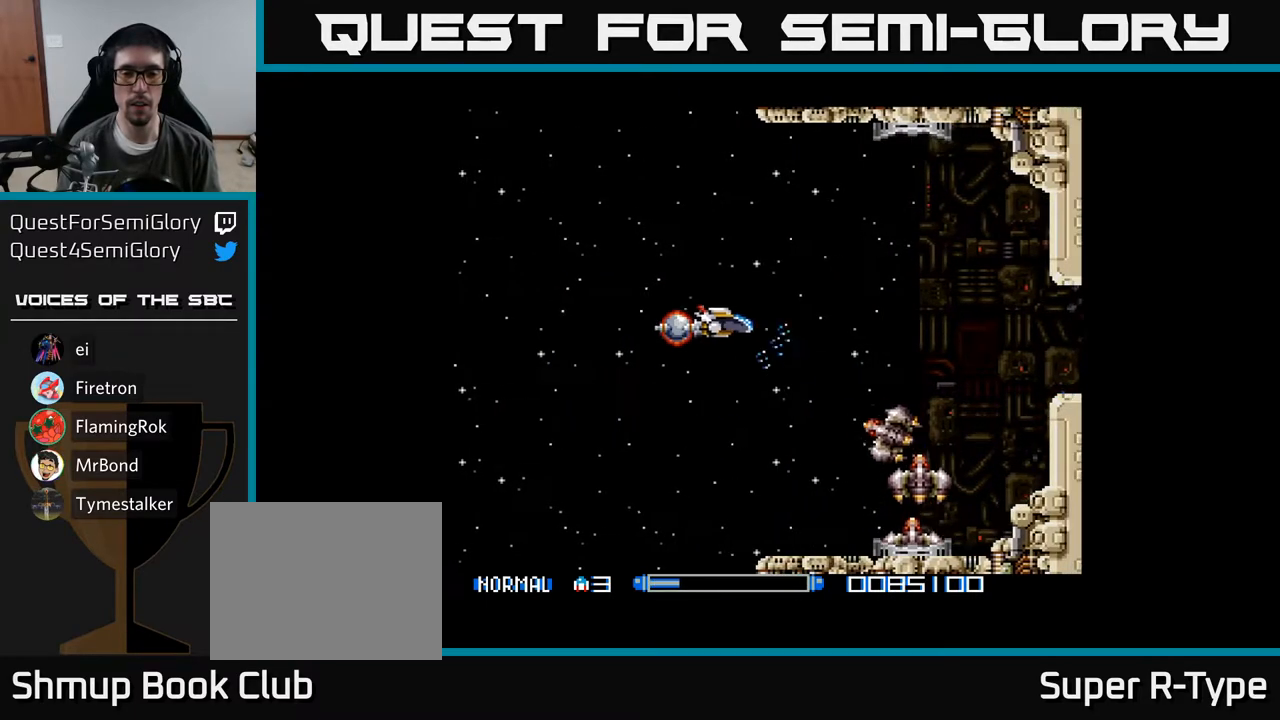
{"buttons": ["A", "DPAD_UP", "DPAD_LEFT"], "right_stick": "center", "events": []}
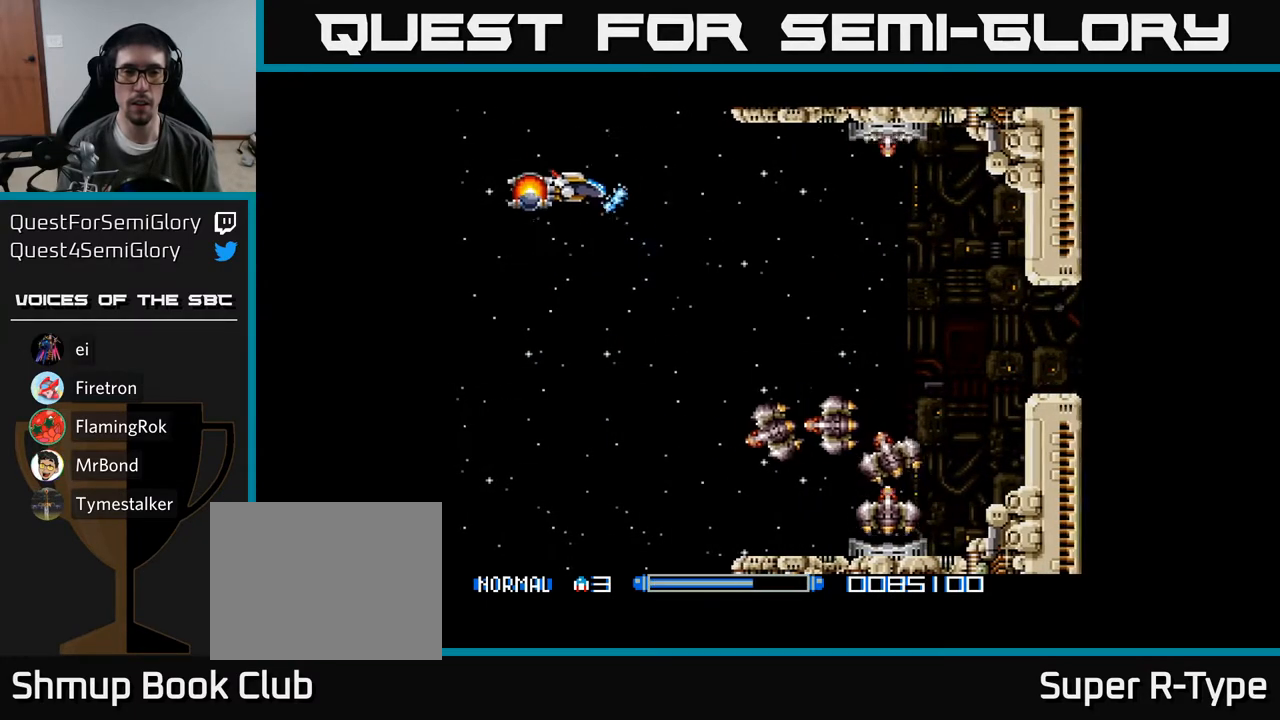
{"buttons": ["DPAD_LEFT"], "right_stick": "center", "events": [[67, "DPAD_UP", "up"], [217, "DPAD_LEFT", "up"], [417, "A", "up"], [500, "DPAD_LEFT", "down"]]}
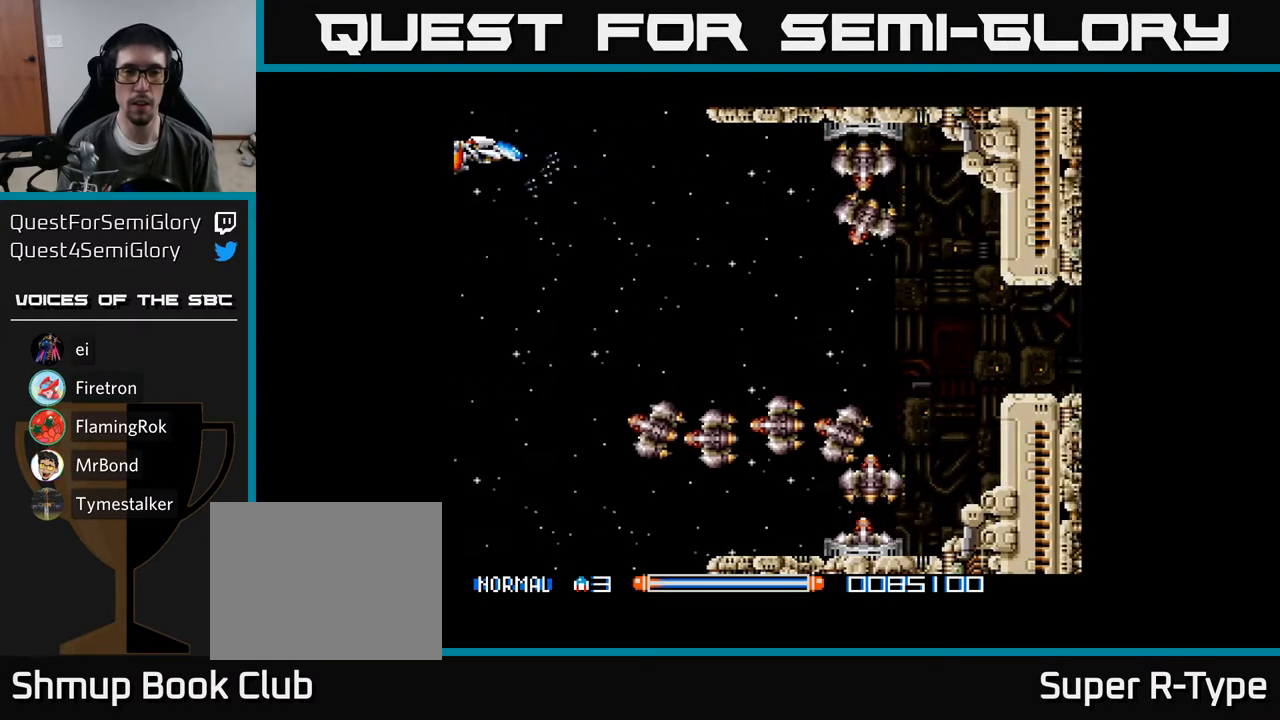
{"buttons": ["A", "DPAD_DOWN"], "right_stick": "center", "events": [[17, "A", "down"], [67, "A", "up"], [67, "DPAD_DOWN", "down"], [133, "DPAD_LEFT", "up"], [150, "A", "down"], [217, "A", "up"], [300, "A", "down"], [367, "A", "up"], [467, "A", "down"]]}
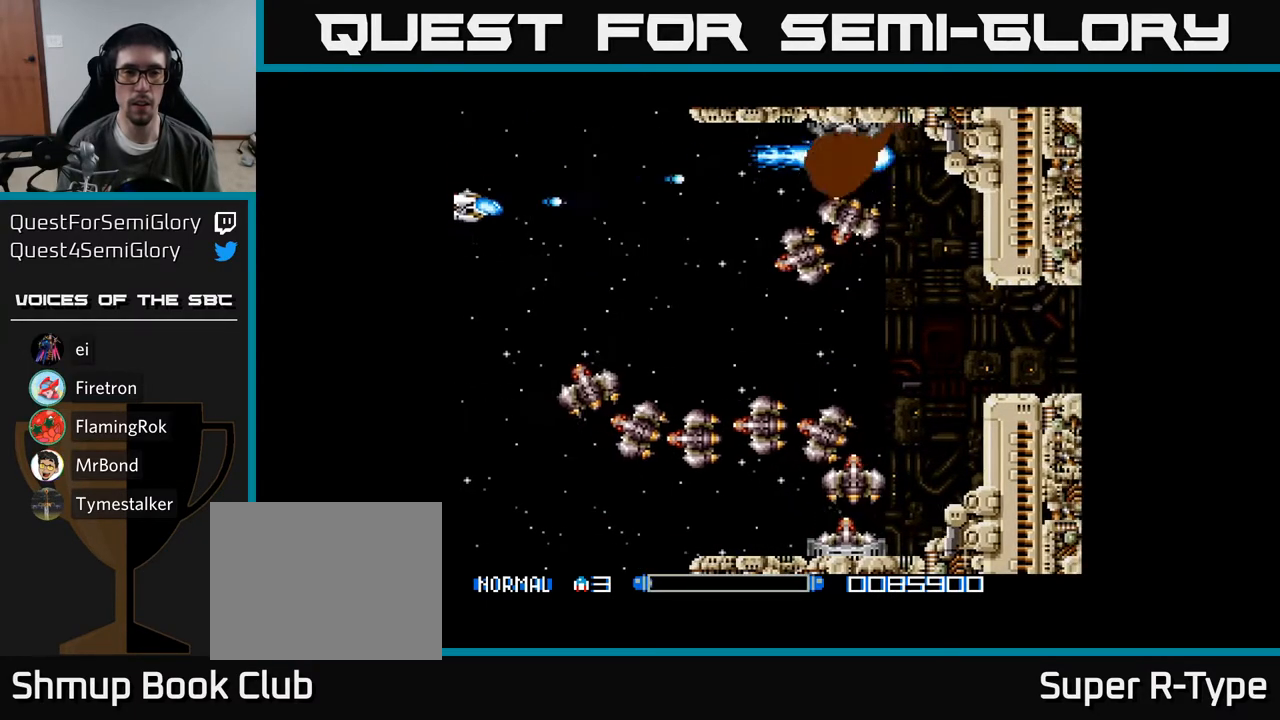
{"buttons": ["DPAD_DOWN"], "right_stick": "center", "events": [[33, "A", "up"], [300, "A", "down"], [383, "A", "up"], [467, "A", "down"], [483, "A", "up"]]}
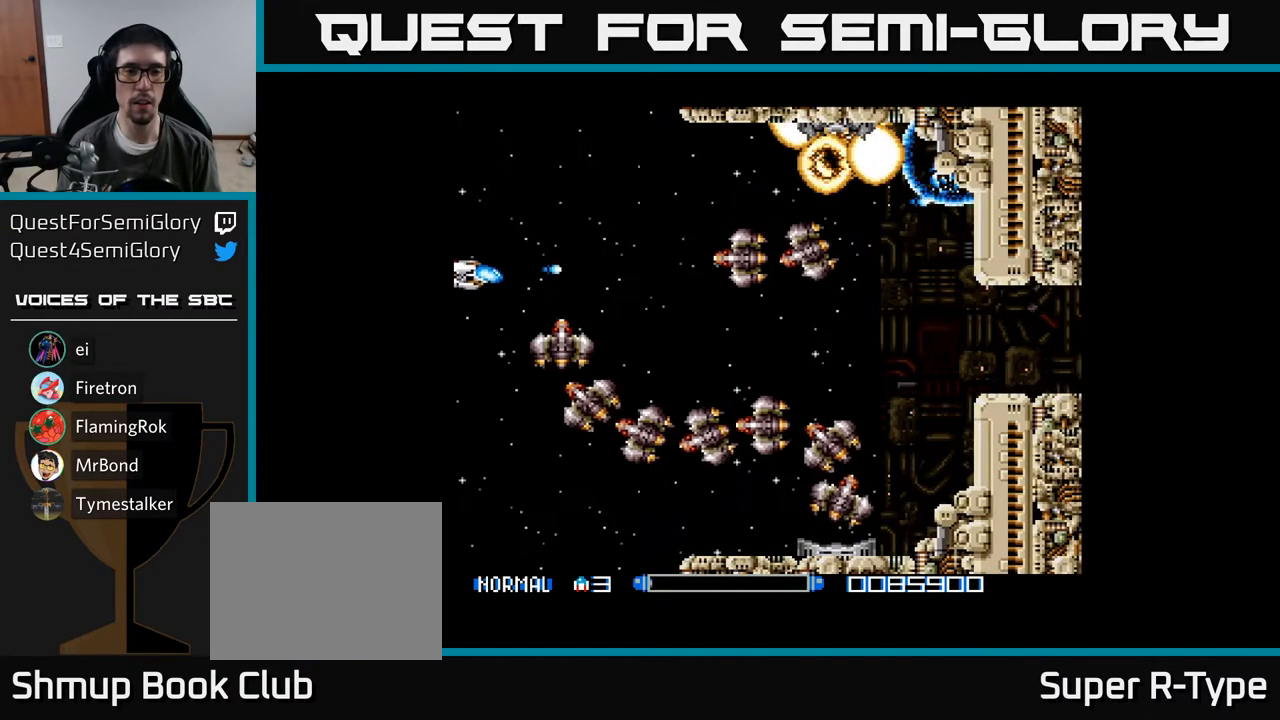
{"buttons": ["DPAD_DOWN"], "right_stick": "center", "events": [[117, "A", "down"], [150, "A", "up"], [217, "DPAD_DOWN", "up"], [250, "A", "down"], [333, "A", "up"], [417, "A", "down"], [417, "DPAD_DOWN", "down"], [483, "A", "up"]]}
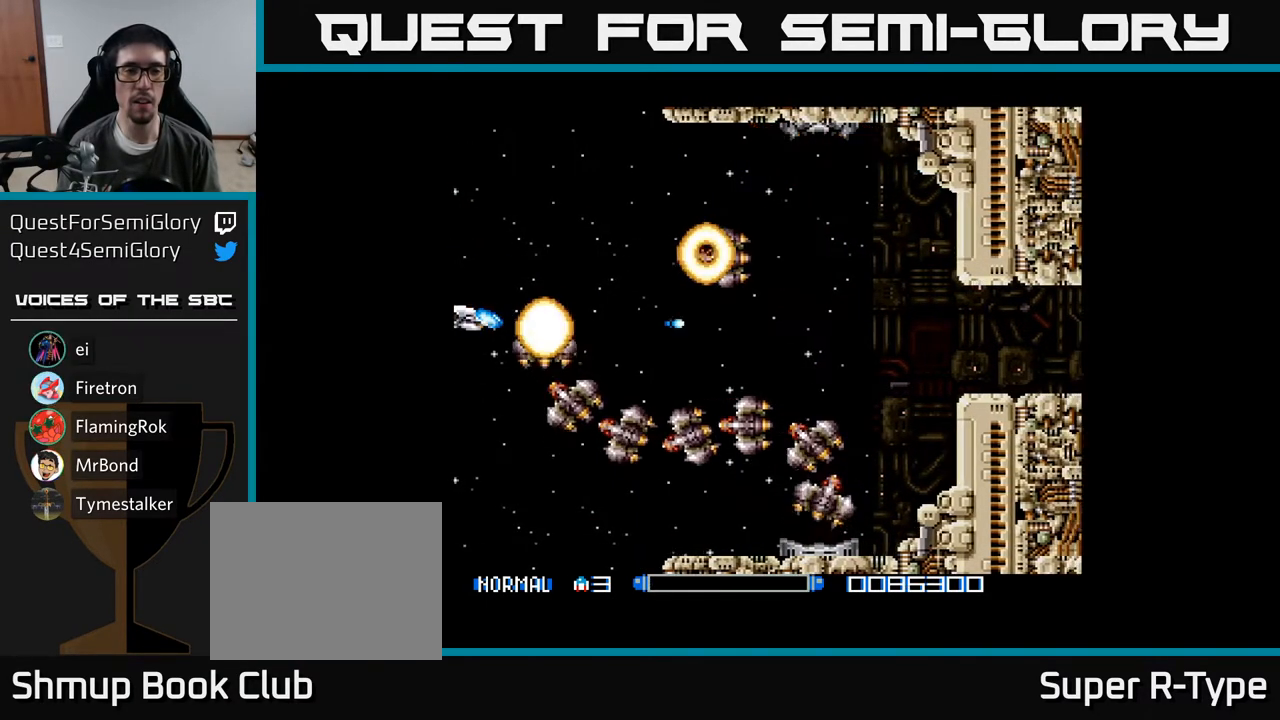
{"buttons": ["DPAD_DOWN"], "right_stick": "center", "events": [[67, "A", "down"], [133, "A", "up"], [150, "DPAD_DOWN", "up"], [217, "A", "down"], [250, "DPAD_DOWN", "down"], [300, "A", "up"], [383, "A", "down"], [400, "DPAD_DOWN", "up"], [433, "A", "up"], [483, "DPAD_DOWN", "down"]]}
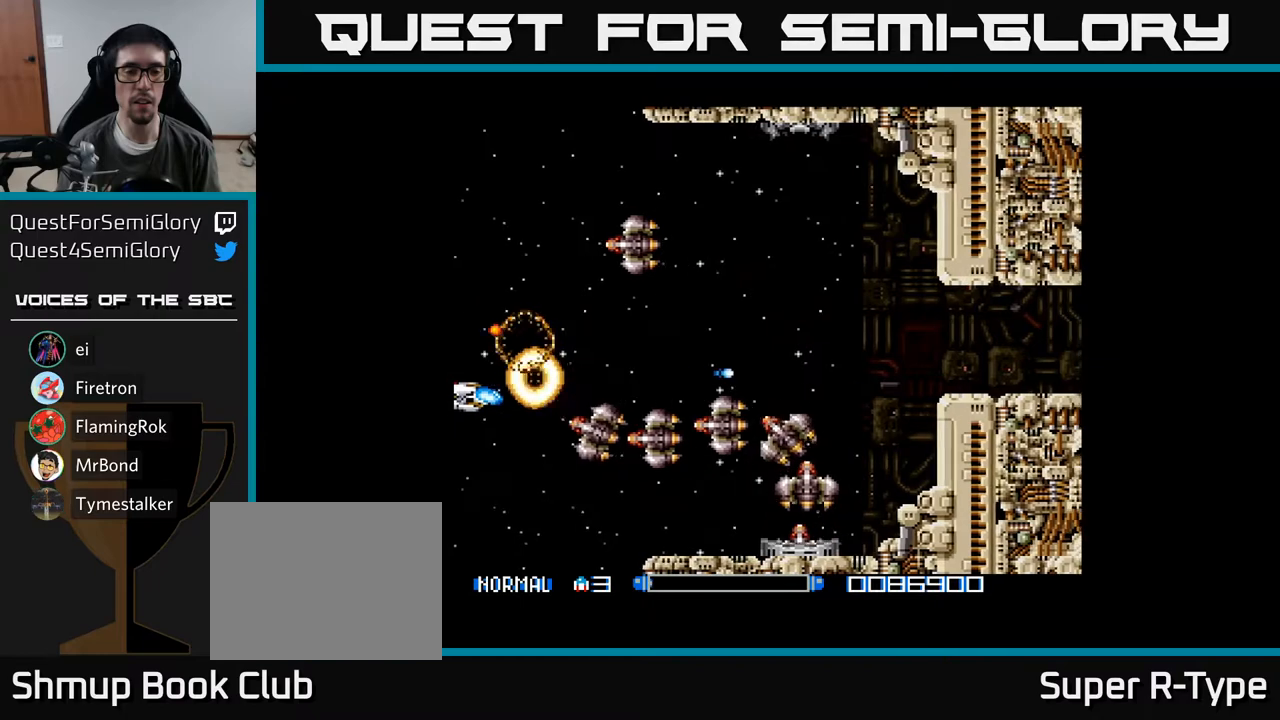
{"buttons": ["A"], "right_stick": "center", "events": [[17, "A", "down"], [67, "DPAD_DOWN", "up"], [83, "A", "up"], [167, "A", "down"], [200, "DPAD_DOWN", "down"], [233, "A", "up"], [283, "DPAD_DOWN", "up"], [317, "A", "down"], [383, "A", "up"], [450, "A", "down"]]}
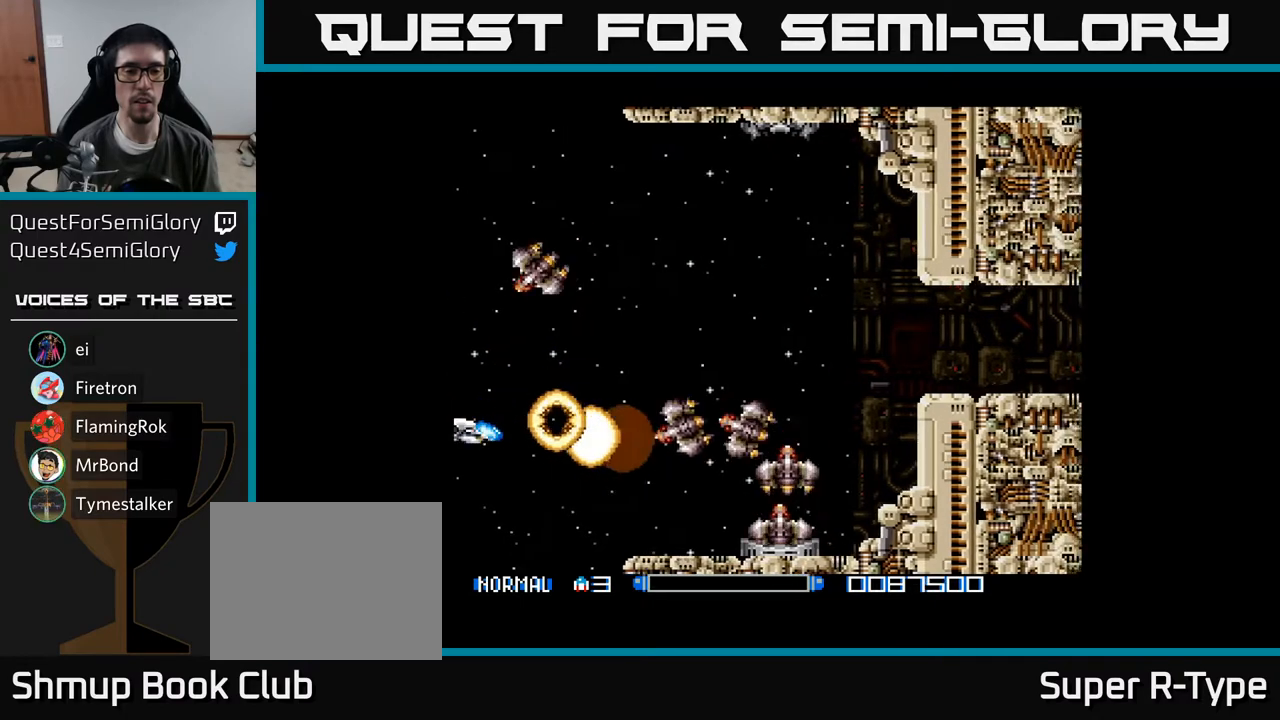
{"buttons": ["DPAD_DOWN"], "right_stick": "center", "events": [[33, "A", "up"], [100, "A", "down"], [167, "A", "up"], [250, "A", "down"], [317, "A", "up"], [400, "A", "down"], [450, "DPAD_DOWN", "down"], [467, "A", "up"]]}
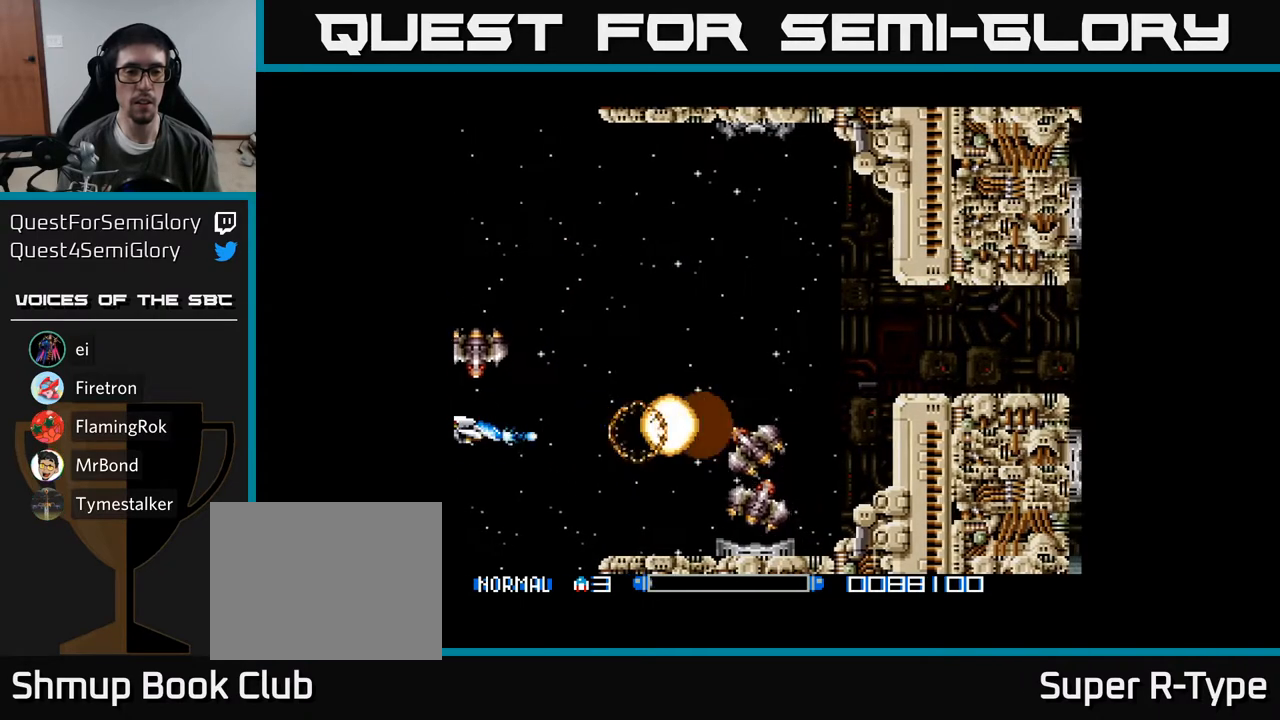
{"buttons": ["DPAD_DOWN"], "right_stick": "center", "events": [[50, "A", "down"], [50, "DPAD_DOWN", "up"], [133, "A", "up"], [183, "DPAD_DOWN", "down"], [200, "A", "down"], [283, "A", "up"], [317, "DPAD_DOWN", "up"], [367, "A", "down"], [417, "DPAD_DOWN", "down"], [450, "A", "up"]]}
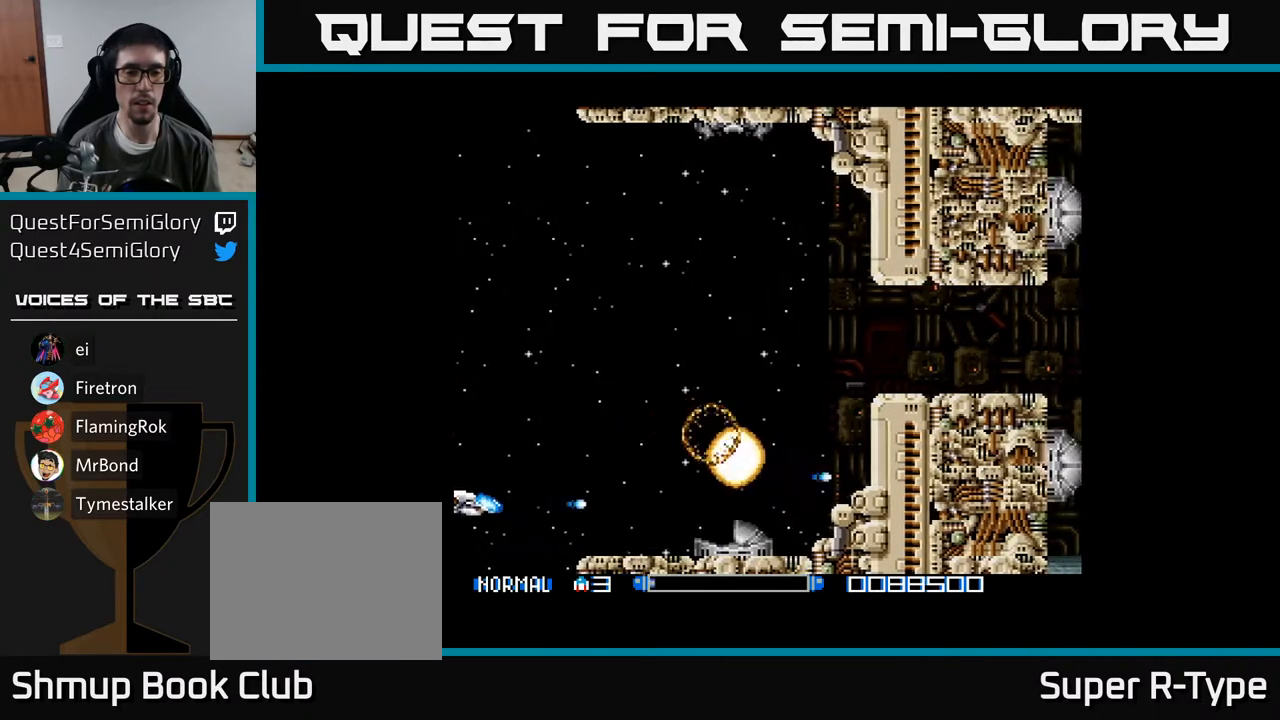
{"buttons": [], "right_stick": "center", "events": [[33, "A", "down"], [33, "DPAD_DOWN", "up"], [117, "A", "up"], [200, "A", "down"], [200, "DPAD_DOWN", "down"], [267, "DPAD_DOWN", "up"], [283, "A", "up"], [367, "A", "down"], [433, "A", "up"]]}
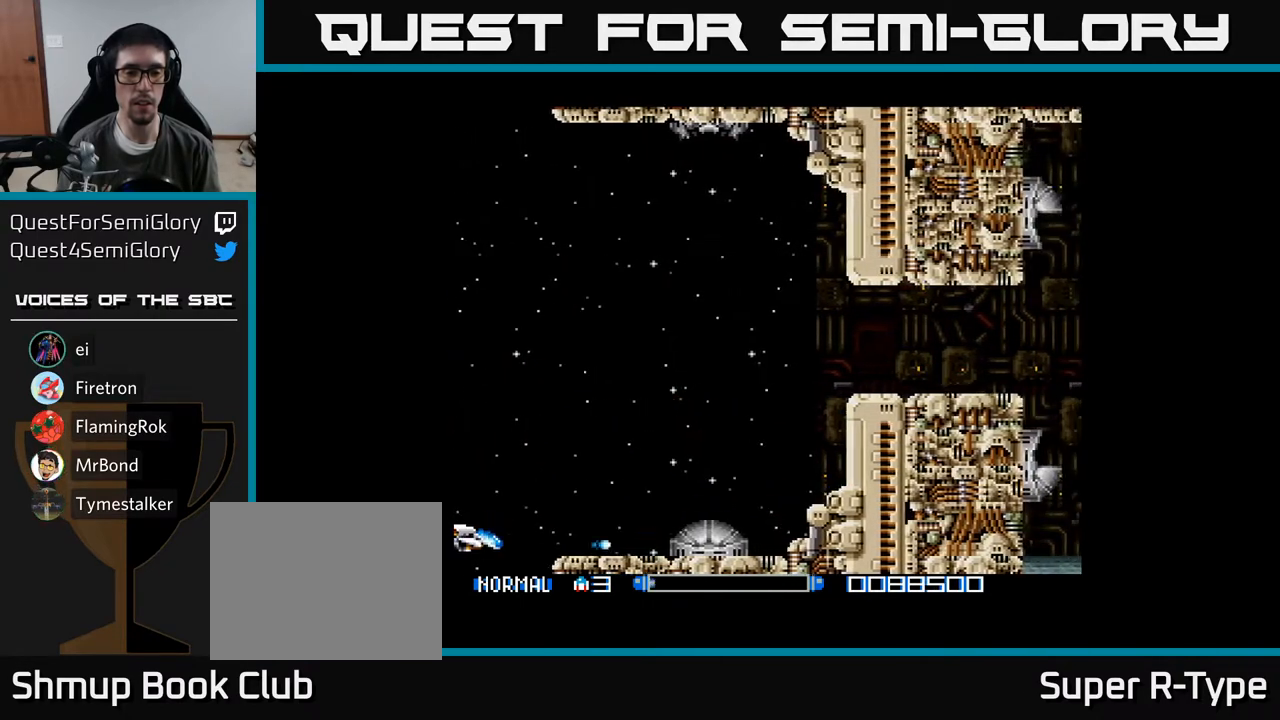
{"buttons": ["A"], "right_stick": "center", "events": [[17, "A", "down"], [100, "A", "up"], [150, "A", "down"]]}
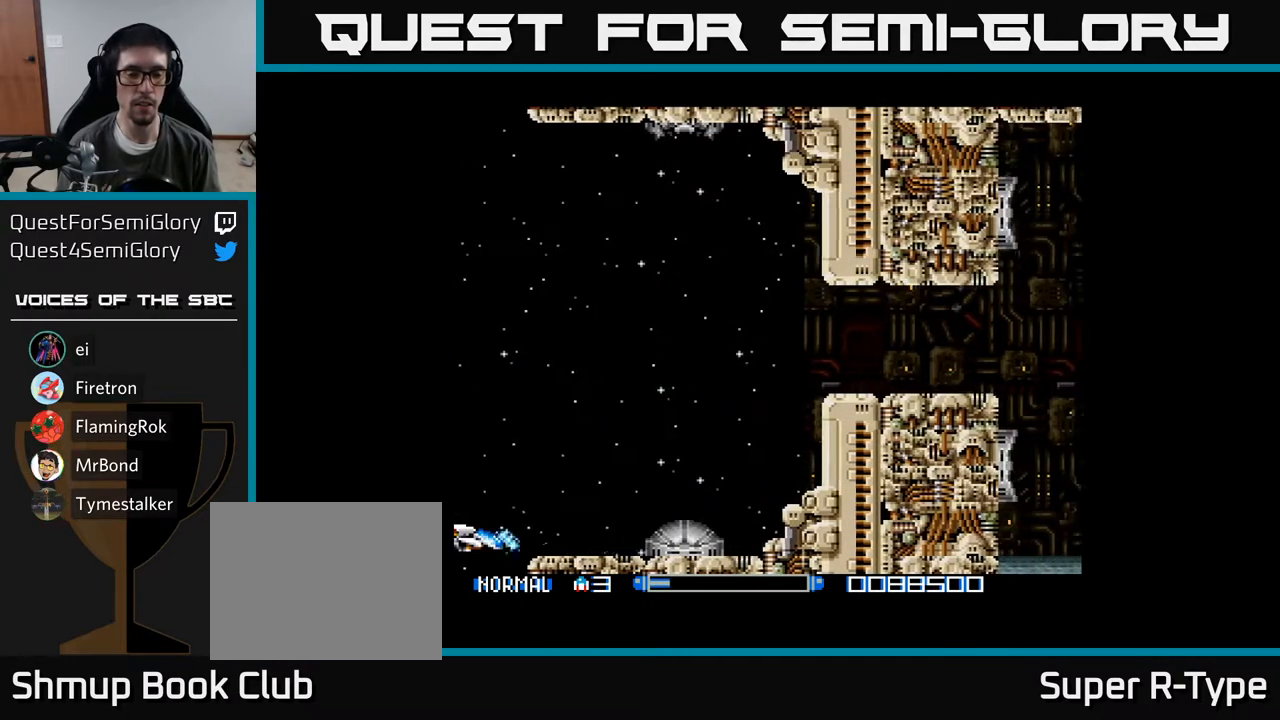
{"buttons": ["A"], "right_stick": "center", "events": []}
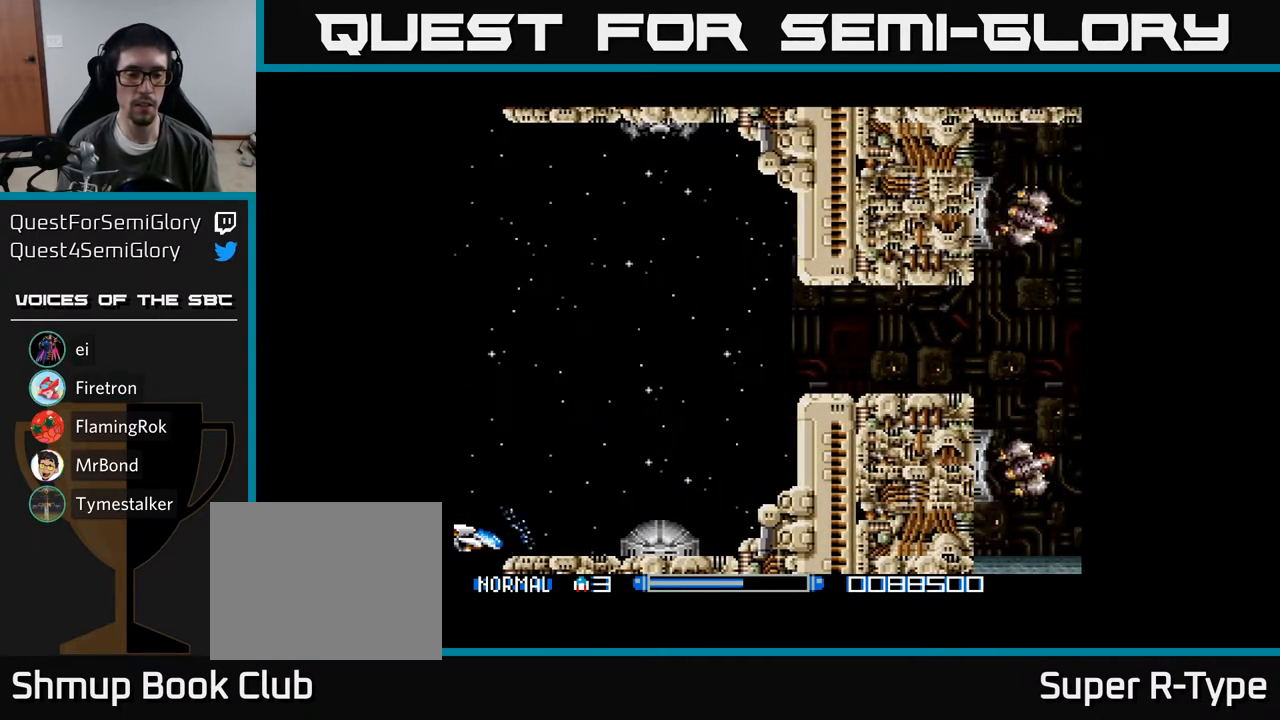
{"buttons": [], "right_stick": "center", "events": [[150, "DPAD_UP", "down"], [200, "DPAD_UP", "up"], [400, "A", "up"]]}
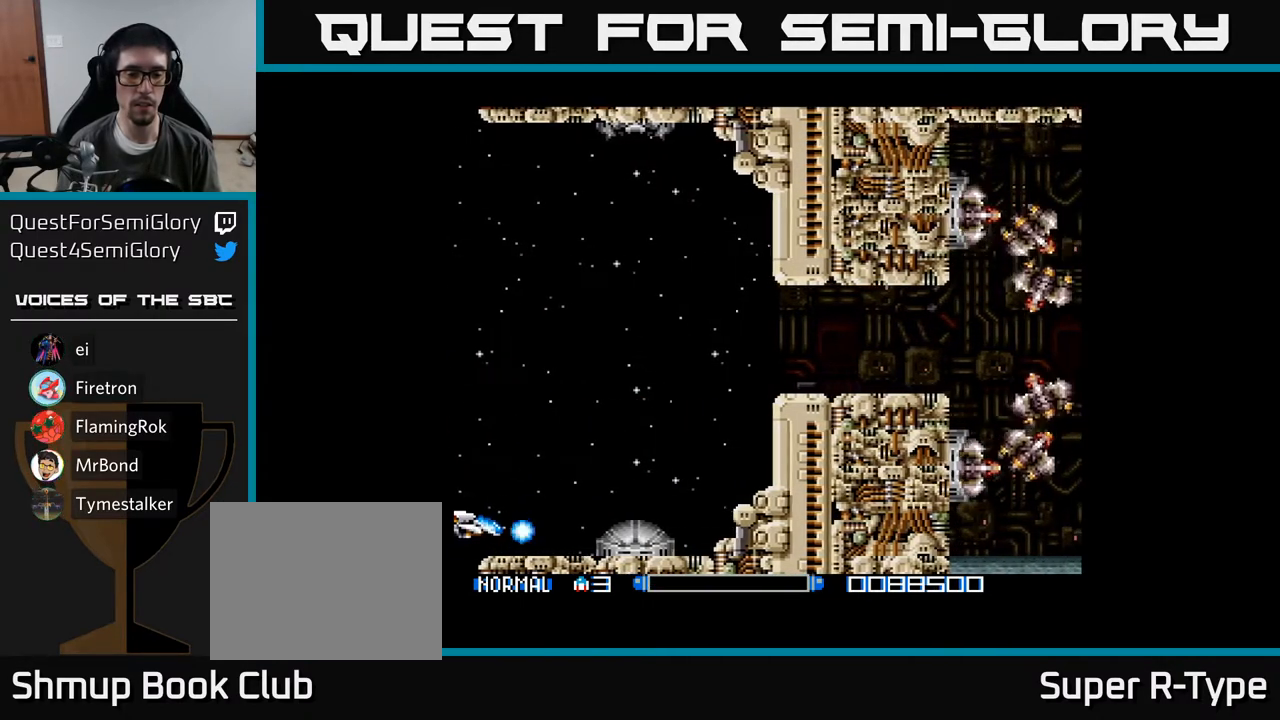
{"buttons": ["A", "DPAD_UP"], "right_stick": "center", "events": [[50, "DPAD_UP", "down"], [83, "A", "down"], [300, "DPAD_RIGHT", "down"], [433, "A", "up"], [433, "DPAD_RIGHT", "up"], [500, "A", "down"]]}
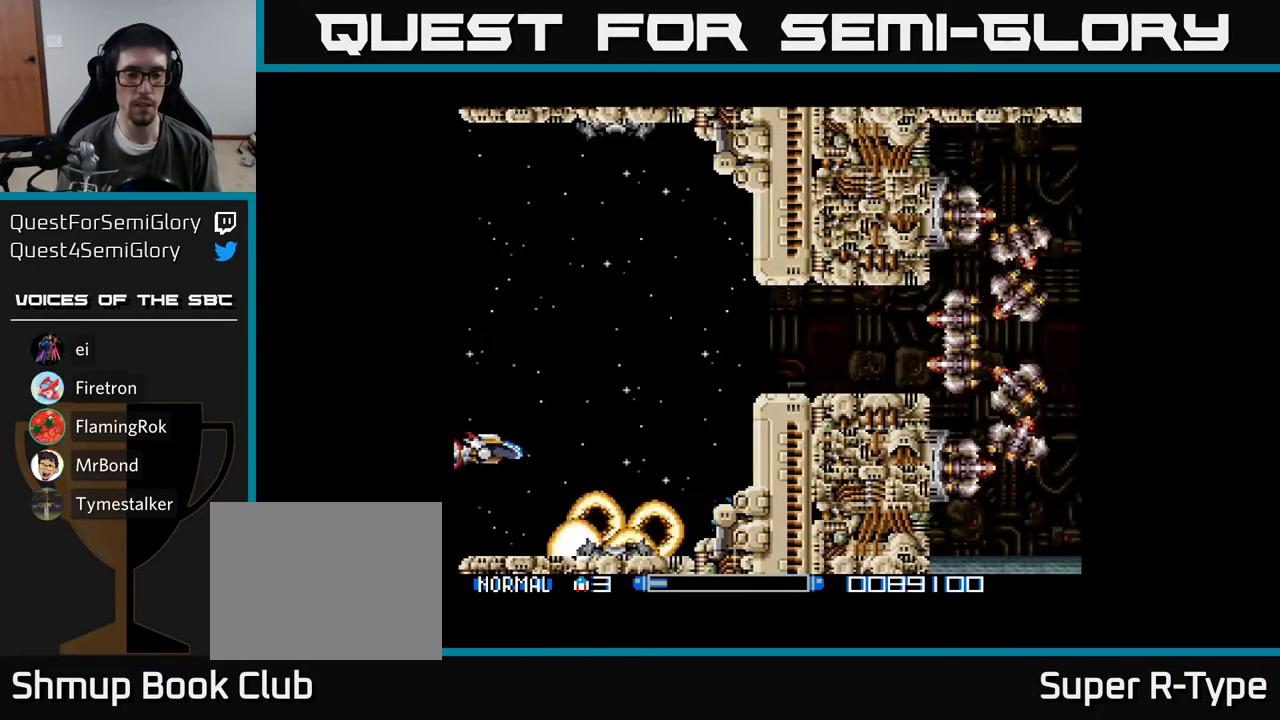
{"buttons": ["DPAD_UP"], "right_stick": "center", "events": [[83, "DPAD_RIGHT", "down"], [150, "B", "down"], [267, "B", "up"], [283, "A", "up"], [333, "A", "down"], [367, "DPAD_RIGHT", "up"], [450, "A", "up"]]}
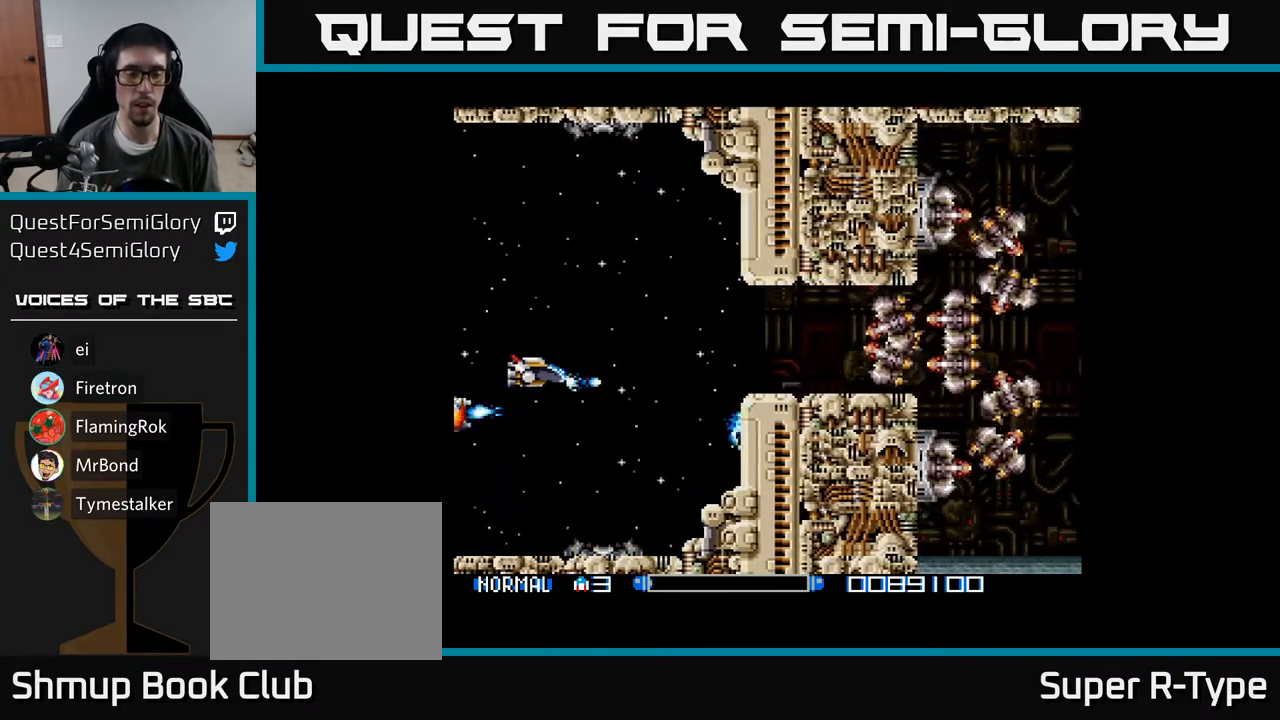
{"buttons": ["A", "B", "DPAD_LEFT"], "right_stick": "center", "events": [[17, "A", "down"], [100, "A", "up"], [100, "DPAD_LEFT", "down"], [150, "A", "down"], [233, "A", "up"], [233, "DPAD_UP", "up"], [300, "A", "down"], [500, "B", "down"]]}